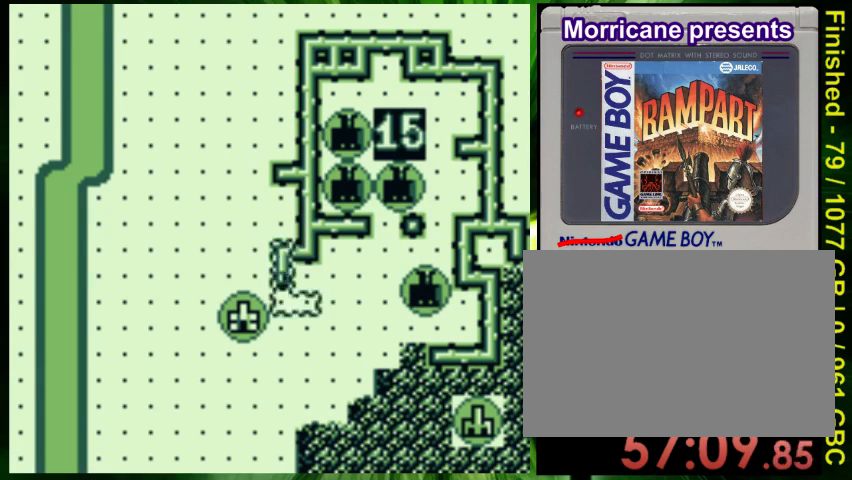
Gameplay with a controller (Nintendo layout); each line is a JSON object with the inputs held at the frame after it. "events" lists button and stick changes between this image and that frame as [ms after this image, input, new state], when the widget could be followed in between. Not read: L3 R3.
{"buttons": ["DPAD_RIGHT"], "events": [[167, "DPAD_RIGHT", "down"], [267, "DPAD_DOWN", "up"]]}
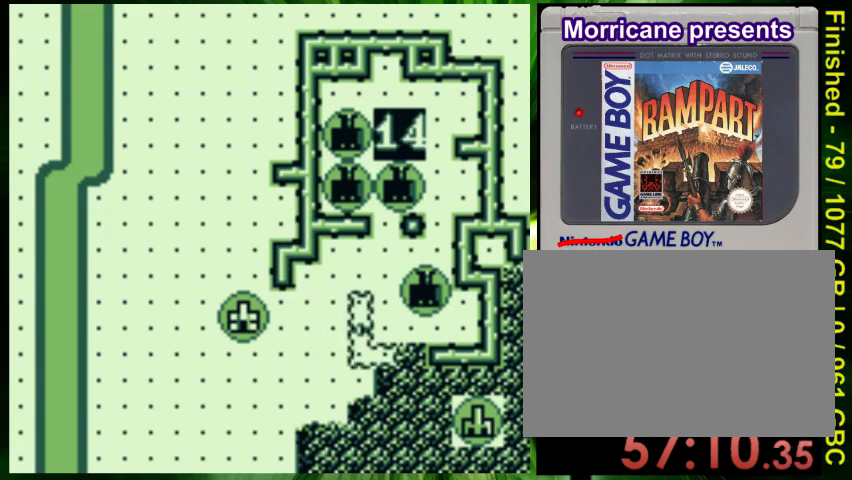
{"buttons": ["DPAD_RIGHT"], "events": [[67, "DPAD_RIGHT", "up"], [167, "B", "down"], [267, "B", "up"], [467, "DPAD_RIGHT", "down"]]}
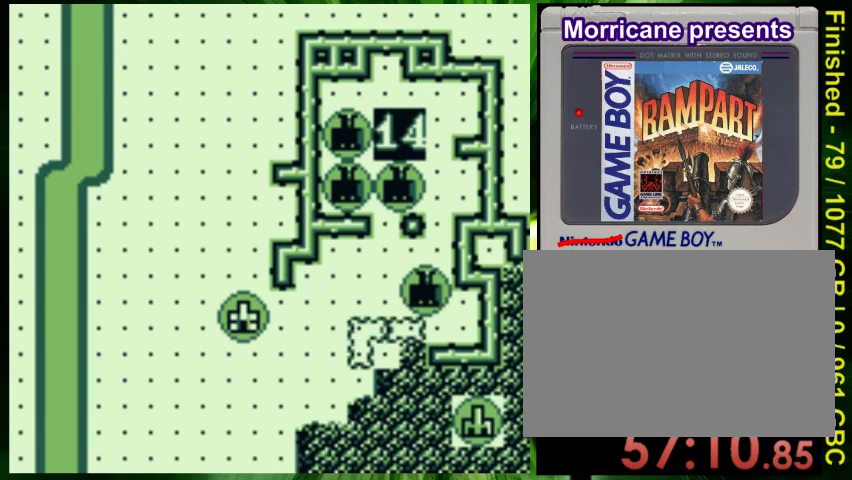
{"buttons": [], "events": [[100, "DPAD_RIGHT", "up"], [267, "DPAD_RIGHT", "down"], [333, "DPAD_RIGHT", "up"]]}
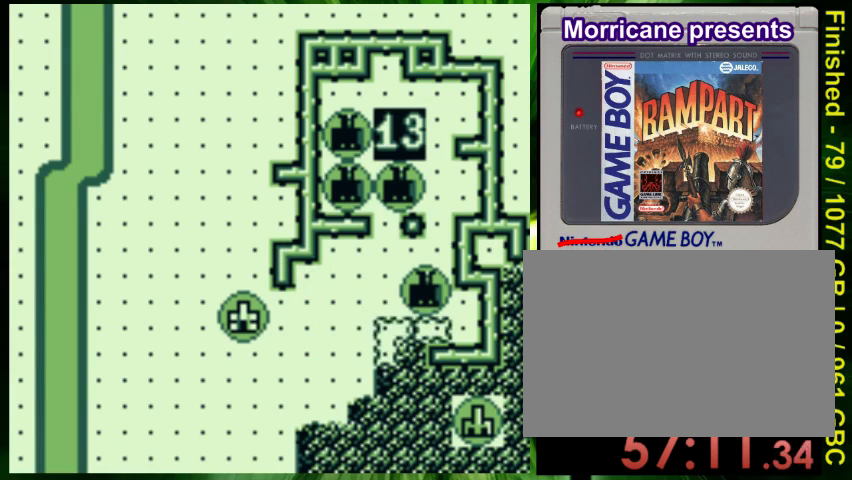
{"buttons": ["DPAD_LEFT"], "events": [[167, "A", "down"], [267, "A", "up"], [467, "DPAD_LEFT", "down"]]}
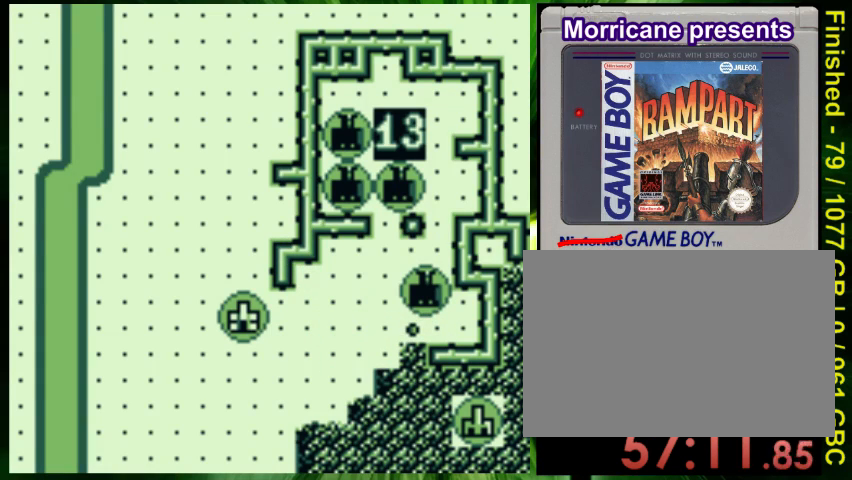
{"buttons": ["DPAD_LEFT"], "events": []}
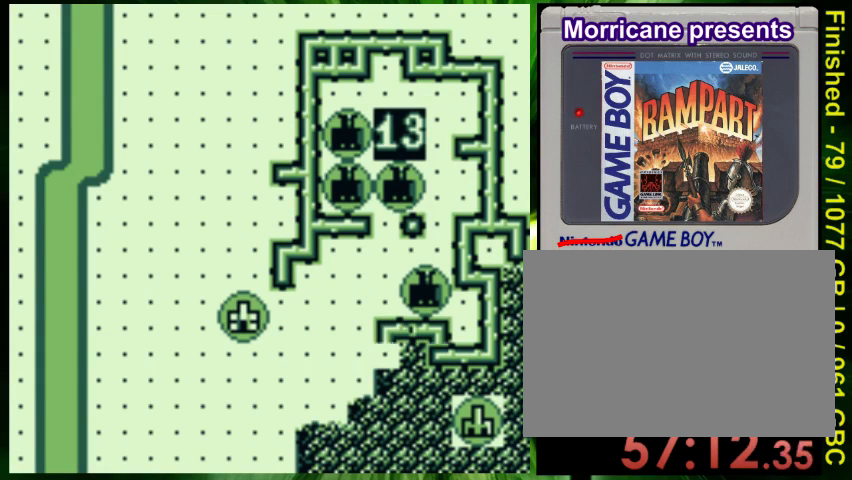
{"buttons": ["DPAD_LEFT"], "events": []}
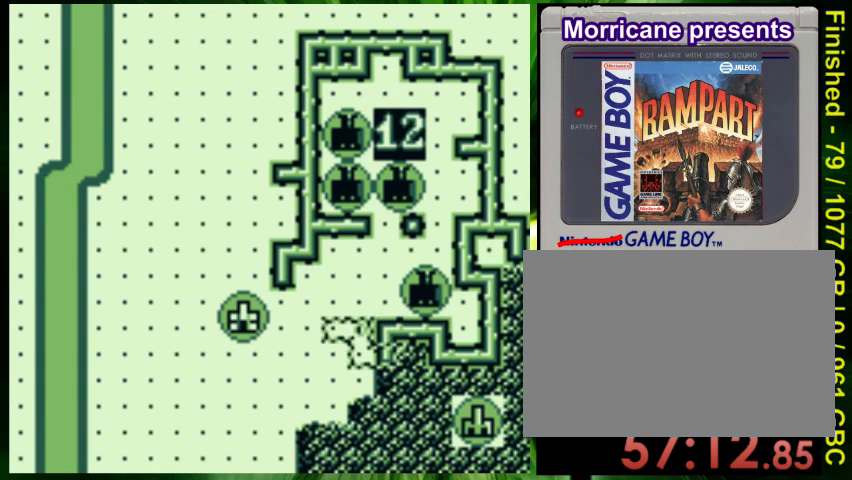
{"buttons": [], "events": [[33, "DPAD_LEFT", "up"], [267, "DPAD_LEFT", "down"], [367, "DPAD_LEFT", "up"]]}
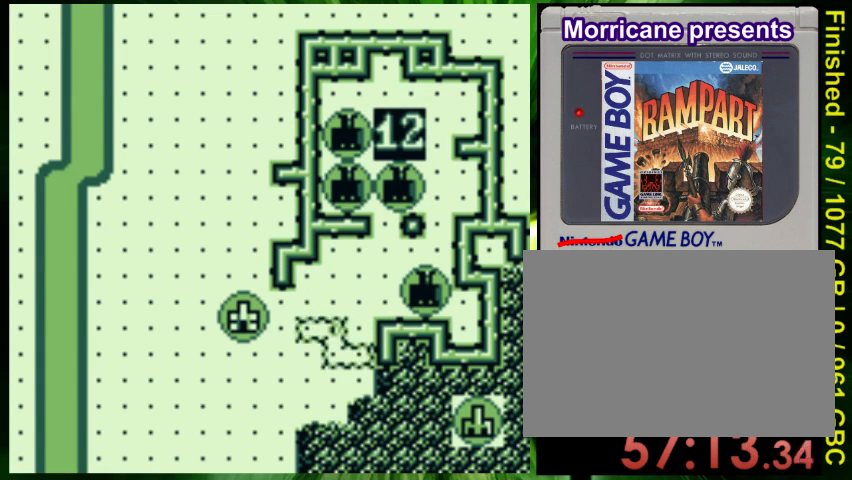
{"buttons": [], "events": [[133, "A", "down"], [267, "A", "up"]]}
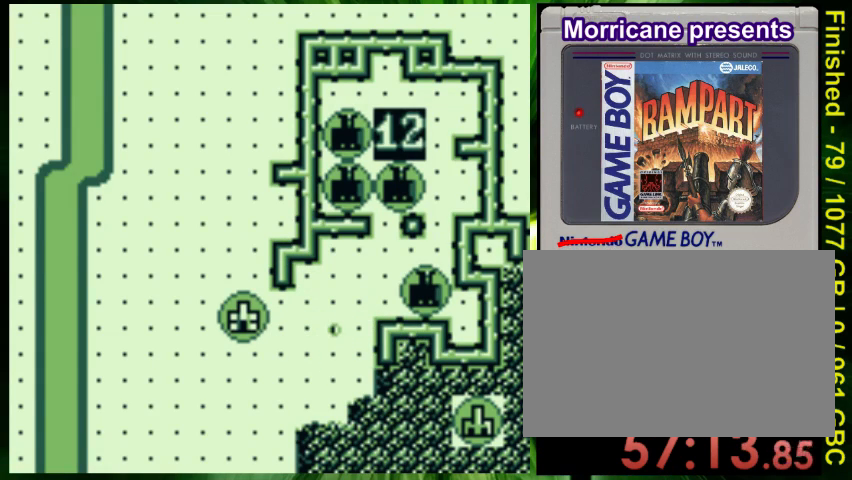
{"buttons": ["DPAD_LEFT"], "events": [[433, "DPAD_LEFT", "down"]]}
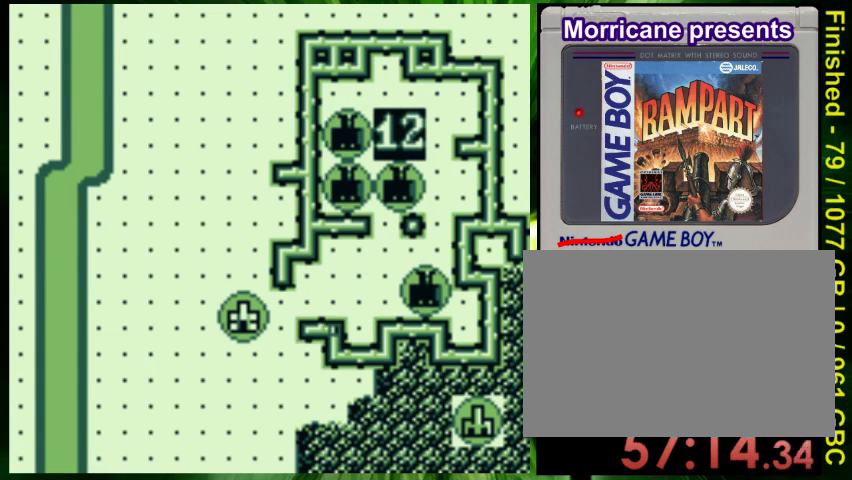
{"buttons": [], "events": [[400, "DPAD_LEFT", "up"]]}
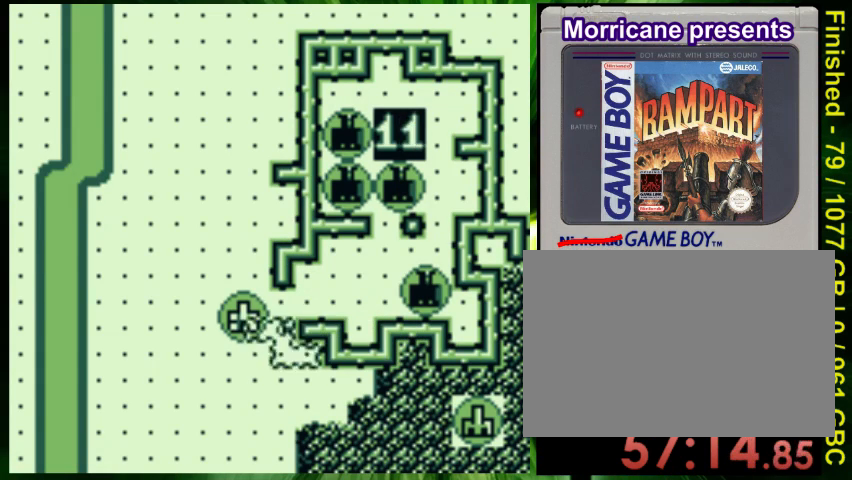
{"buttons": [], "events": [[67, "DPAD_UP", "down"], [167, "DPAD_UP", "up"], [200, "B", "down"], [333, "B", "up"], [333, "DPAD_RIGHT", "down"], [467, "DPAD_RIGHT", "up"]]}
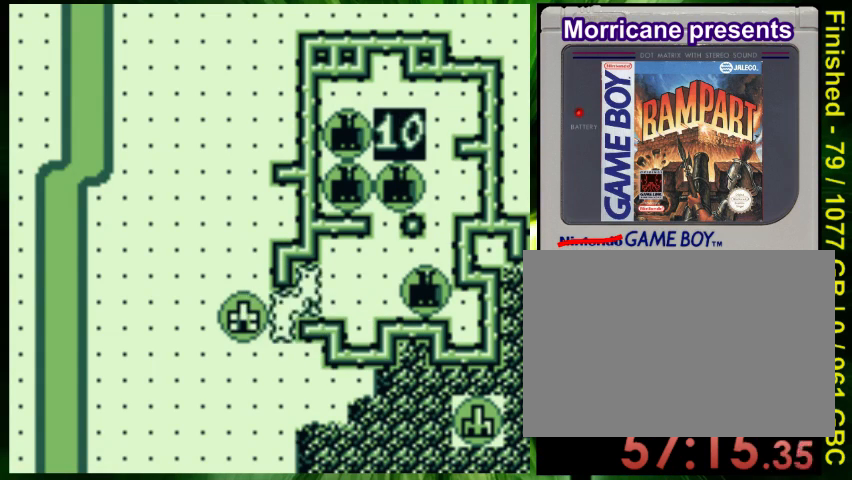
{"buttons": [], "events": [[133, "DPAD_RIGHT", "down"], [200, "DPAD_RIGHT", "up"], [367, "DPAD_UP", "down"], [467, "DPAD_UP", "up"]]}
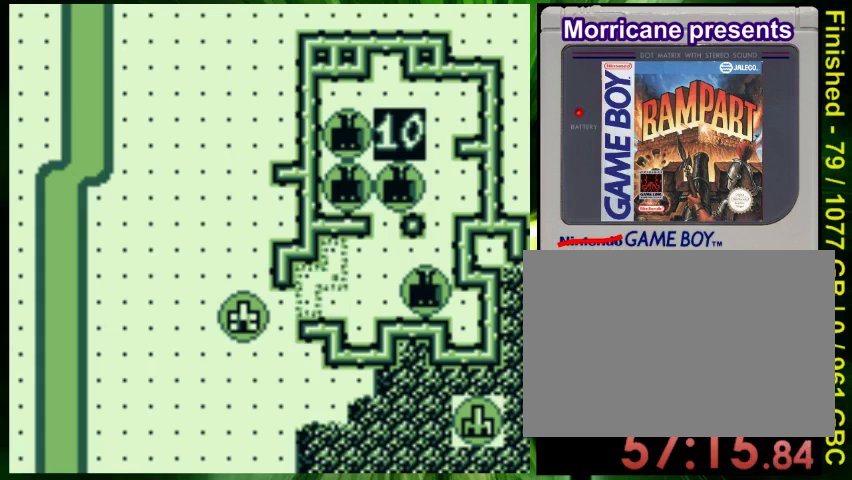
{"buttons": ["DPAD_DOWN"], "events": [[133, "A", "down"], [267, "A", "up"], [400, "DPAD_DOWN", "down"]]}
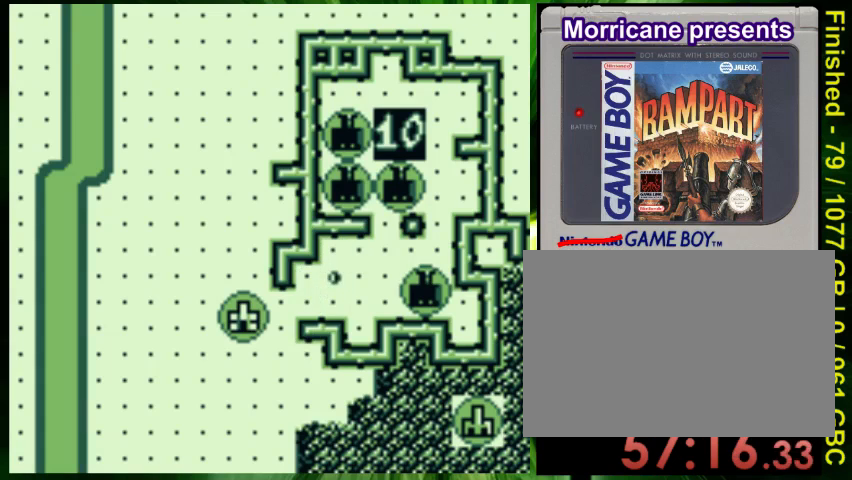
{"buttons": ["DPAD_DOWN"], "events": []}
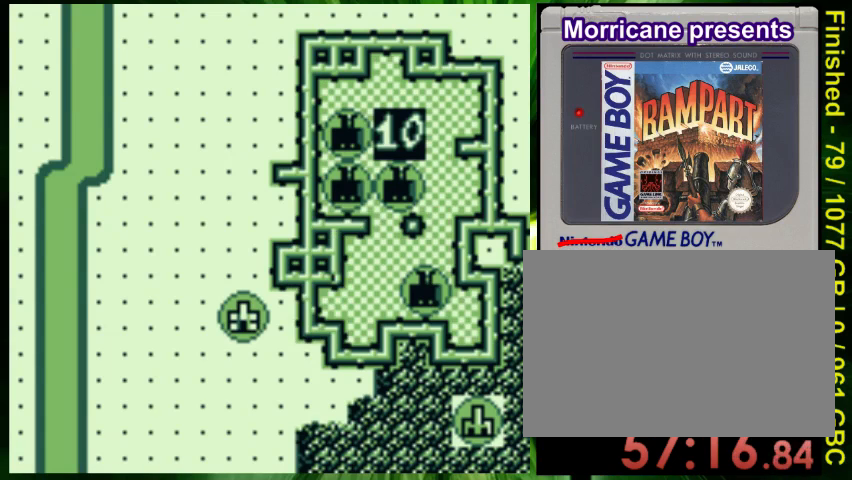
{"buttons": ["DPAD_DOWN"], "events": []}
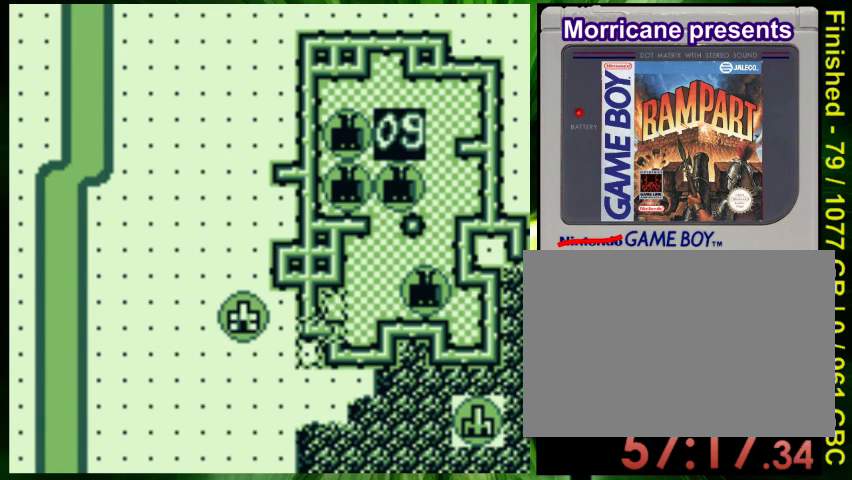
{"buttons": [], "events": [[167, "DPAD_DOWN", "up"], [167, "DPAD_LEFT", "down"], [267, "DPAD_LEFT", "up"]]}
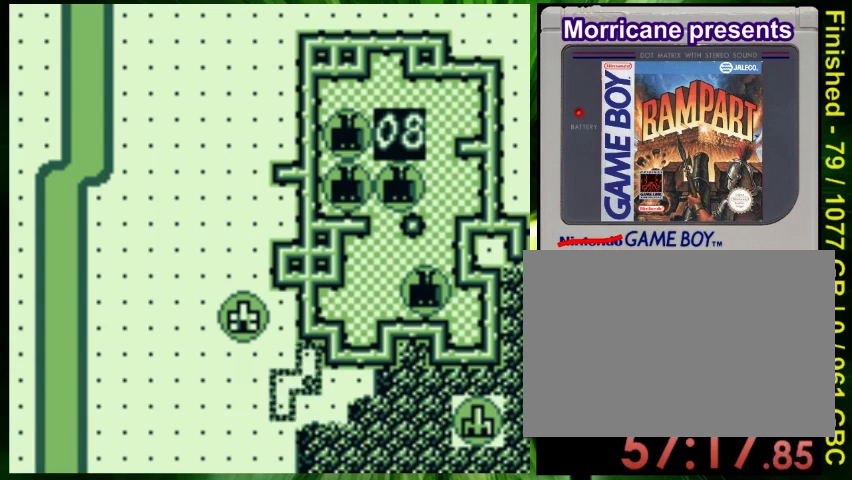
{"buttons": ["DPAD_LEFT"], "events": [[67, "A", "down"], [167, "A", "up"], [500, "DPAD_LEFT", "down"]]}
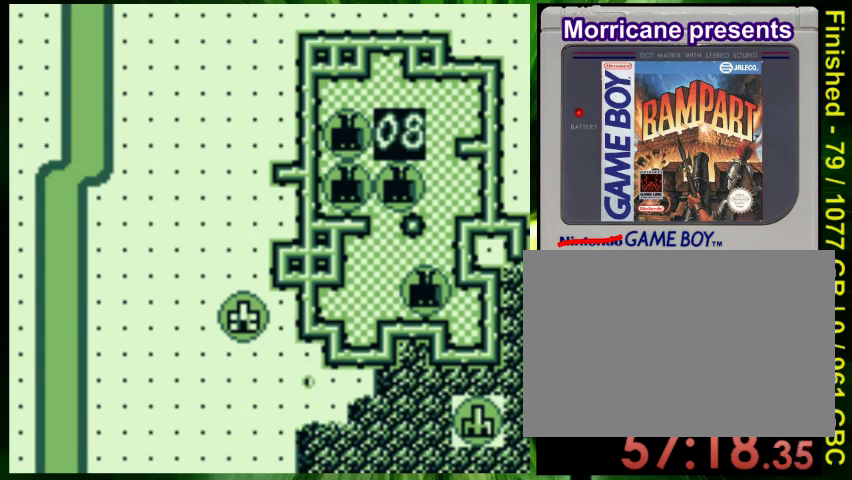
{"buttons": ["DPAD_LEFT"], "events": []}
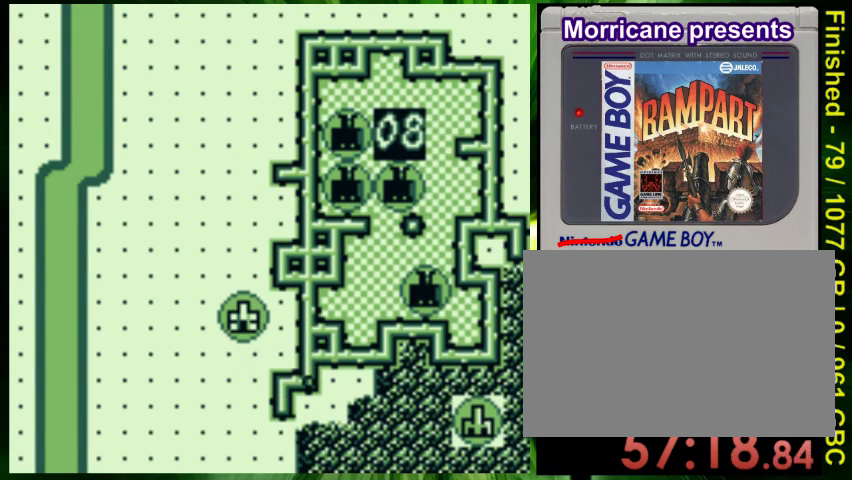
{"buttons": ["DPAD_LEFT"], "events": []}
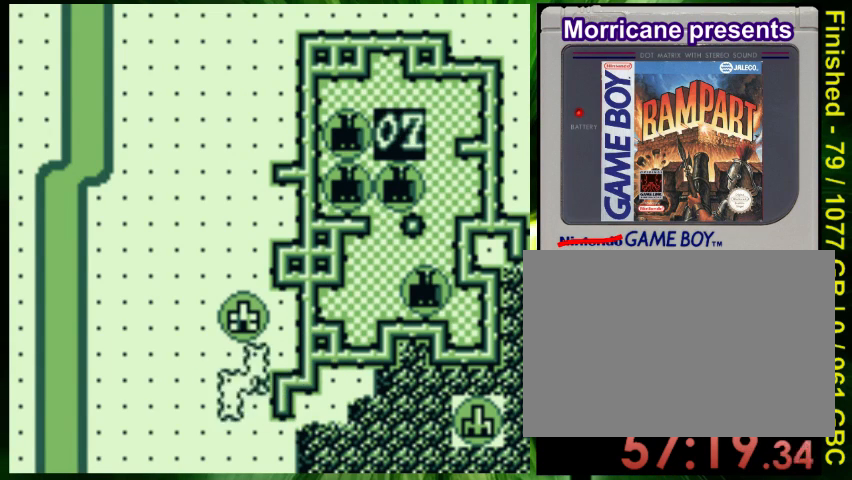
{"buttons": [], "events": [[67, "B", "down"], [133, "DPAD_LEFT", "up"], [200, "B", "up"], [267, "DPAD_RIGHT", "down"], [400, "DPAD_RIGHT", "up"]]}
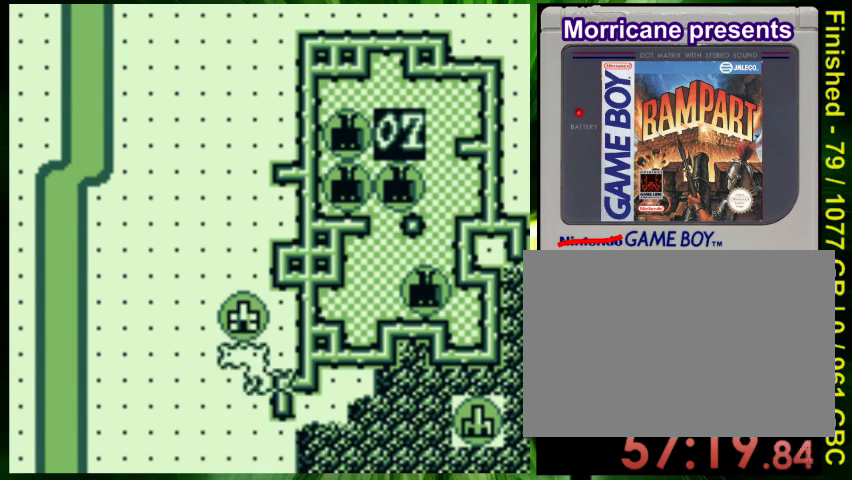
{"buttons": ["A"], "events": [[33, "DPAD_DOWN", "down"], [167, "DPAD_DOWN", "up"], [233, "DPAD_LEFT", "down"], [333, "DPAD_LEFT", "up"], [367, "A", "down"]]}
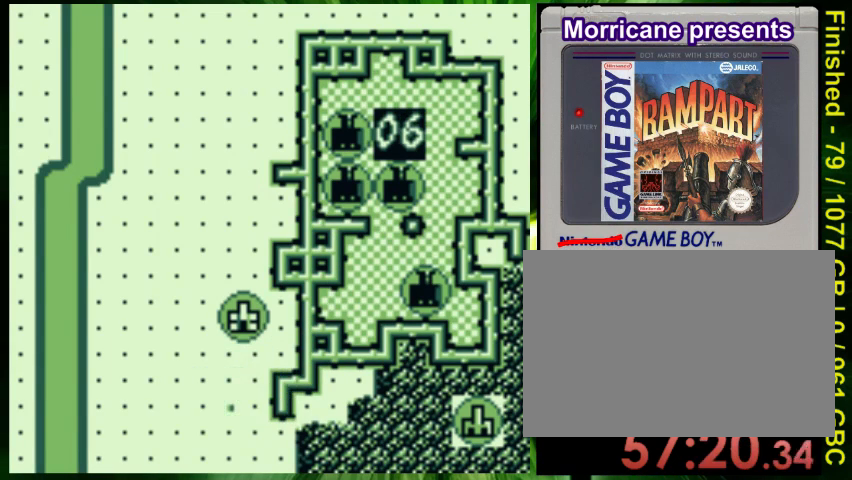
{"buttons": [], "events": [[33, "A", "up"]]}
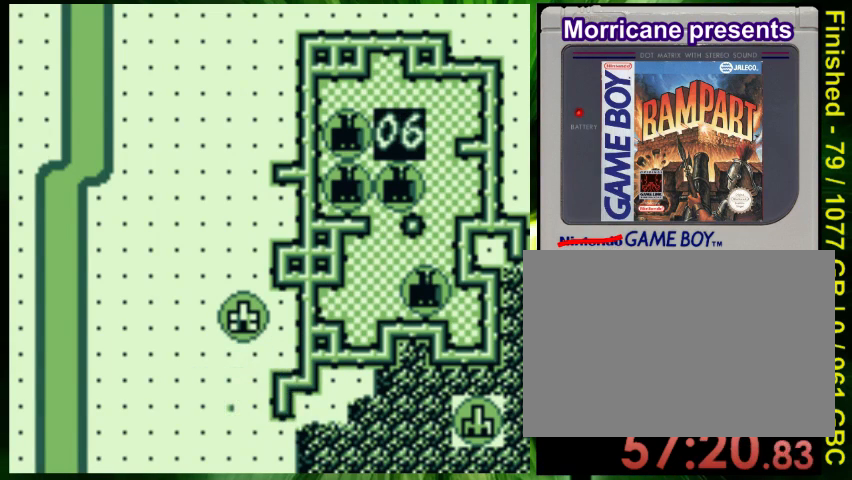
{"buttons": ["DPAD_LEFT"], "events": [[67, "DPAD_LEFT", "down"]]}
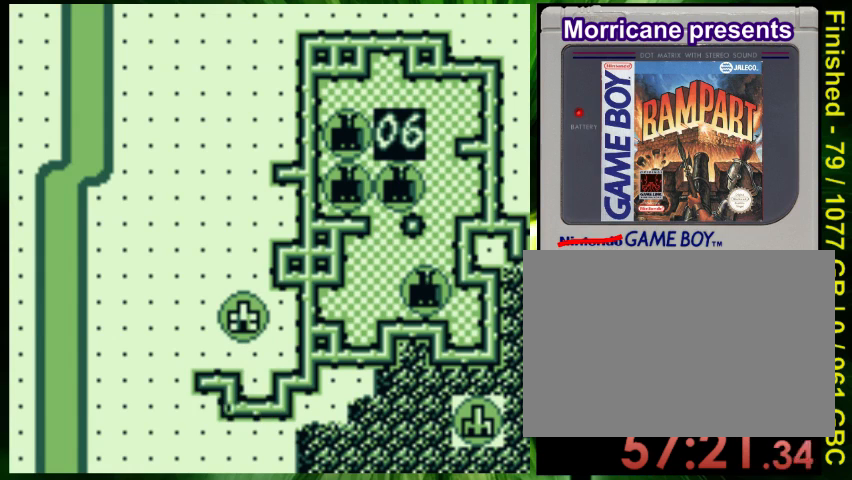
{"buttons": ["DPAD_UP"], "events": [[267, "DPAD_LEFT", "up"], [400, "DPAD_UP", "down"]]}
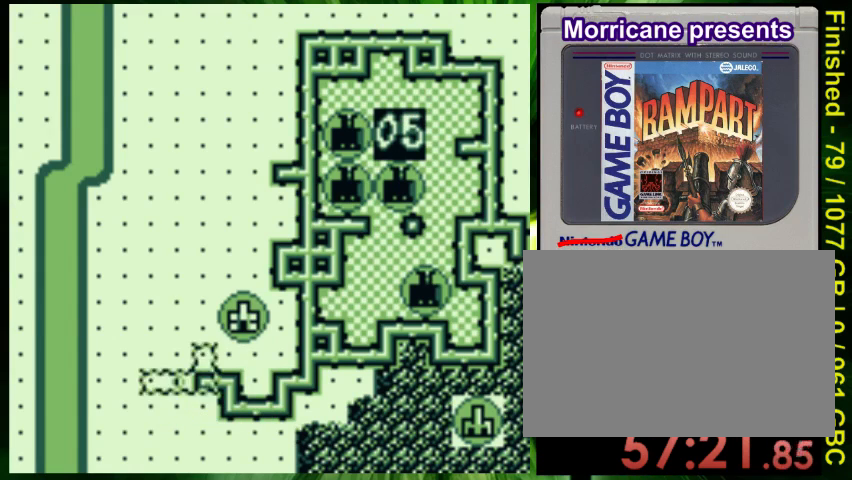
{"buttons": [], "events": [[67, "DPAD_UP", "up"], [200, "DPAD_LEFT", "down"], [267, "DPAD_LEFT", "up"], [367, "A", "down"], [500, "A", "up"]]}
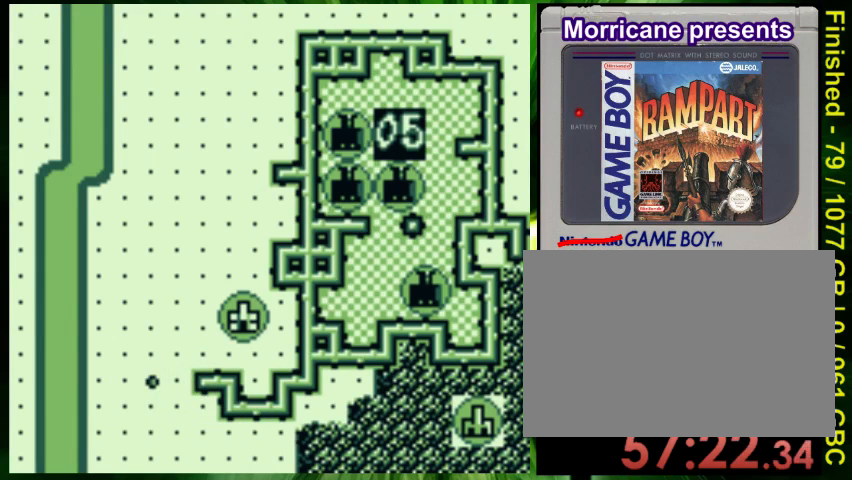
{"buttons": ["DPAD_UP"], "events": [[167, "DPAD_UP", "down"]]}
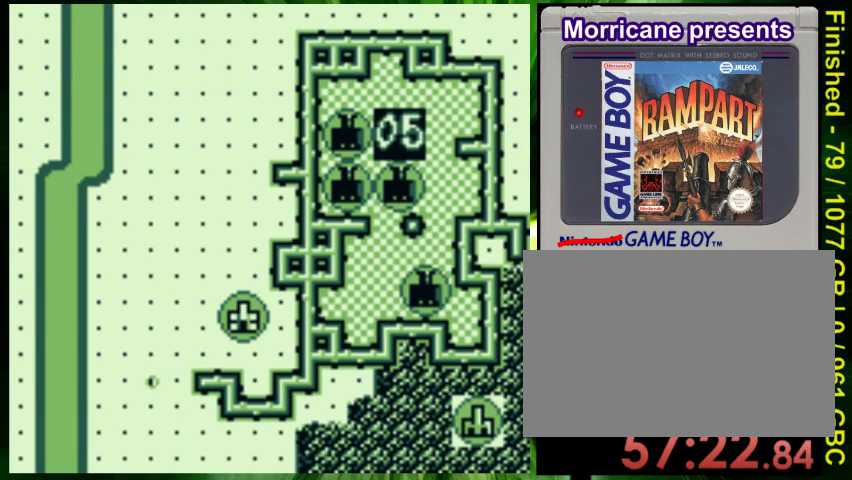
{"buttons": ["DPAD_UP"], "events": []}
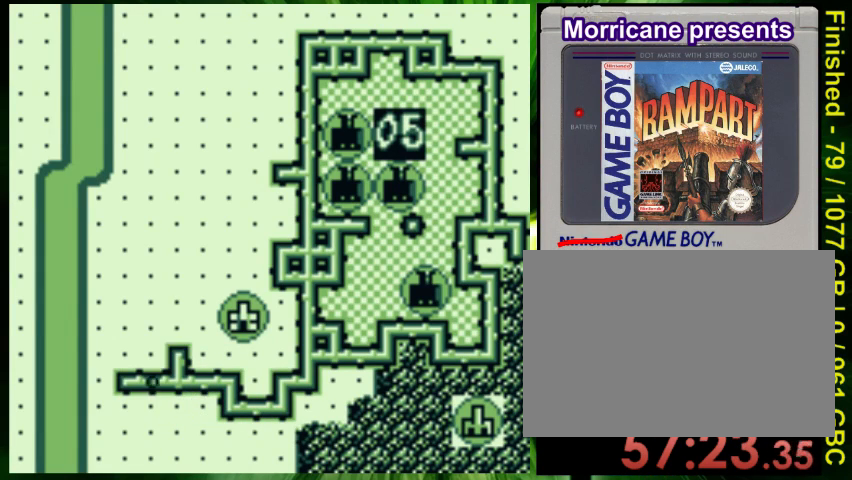
{"buttons": ["DPAD_DOWN"], "events": [[267, "B", "down"], [267, "DPAD_UP", "up"], [367, "B", "up"], [467, "DPAD_DOWN", "down"]]}
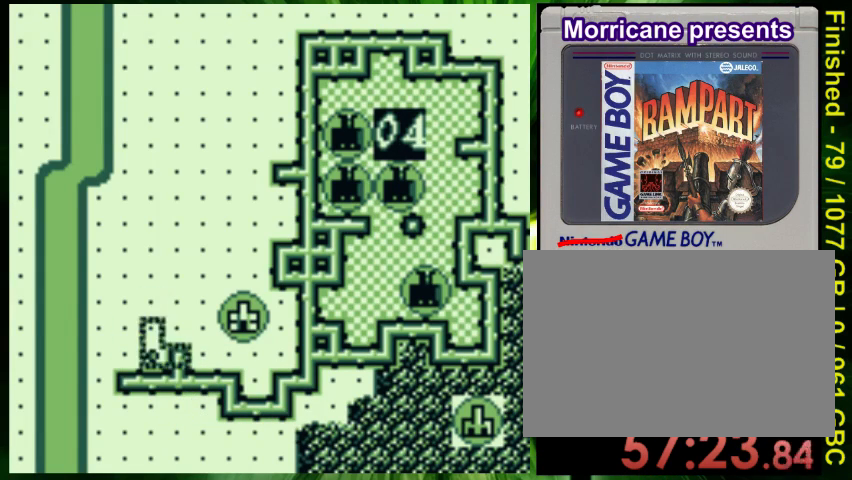
{"buttons": ["DPAD_LEFT"], "events": [[67, "DPAD_DOWN", "up"], [367, "B", "down"], [500, "B", "up"], [500, "DPAD_LEFT", "down"]]}